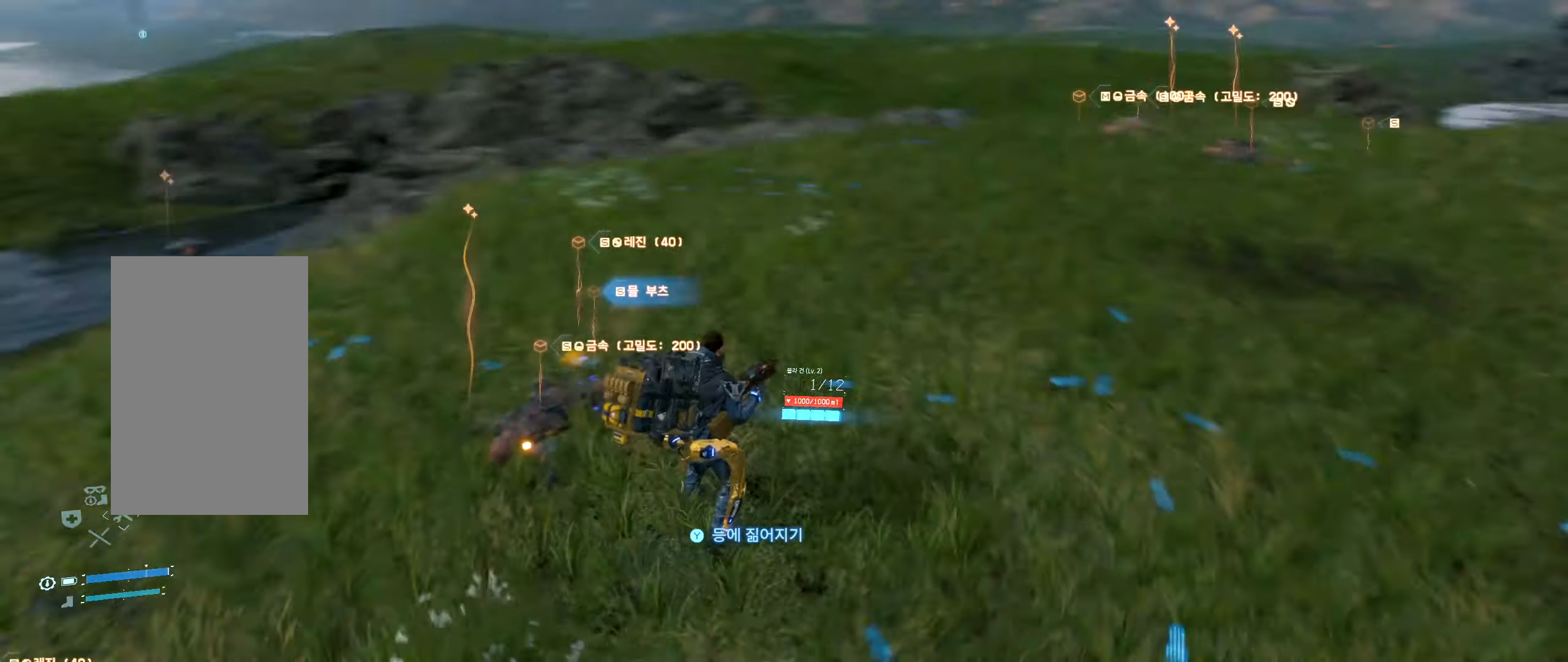
Gameplay with a controller (Xbox layout); each line is a JSON object with the inputs held at the frame after it. "events" lists button and stick changes between this image and that frame as [ms after this image, input, new state], when the widget could be followed in between. Not read: L3 R2 R3 TOUCHPAD other_buttons right_stick.
{"buttons": [], "left_stick": "center", "events": []}
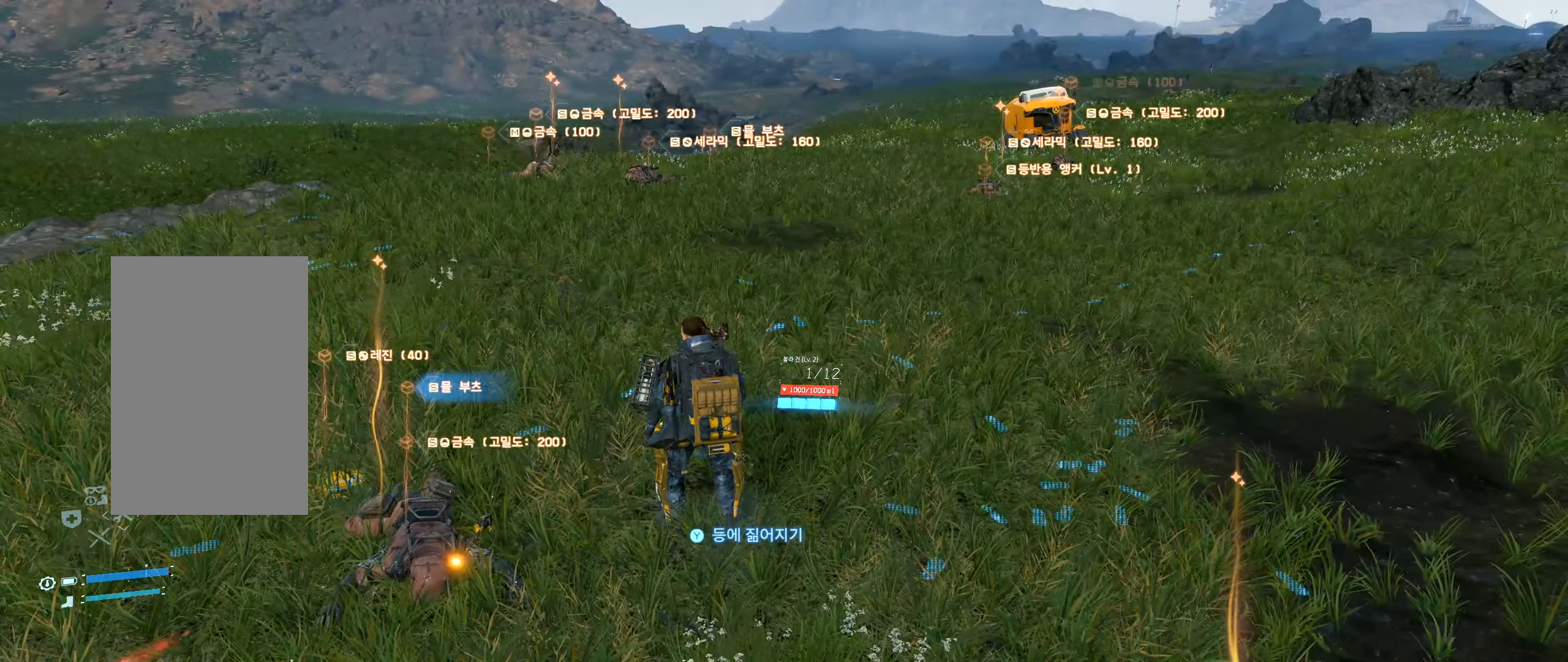
{"buttons": [], "left_stick": "center", "events": []}
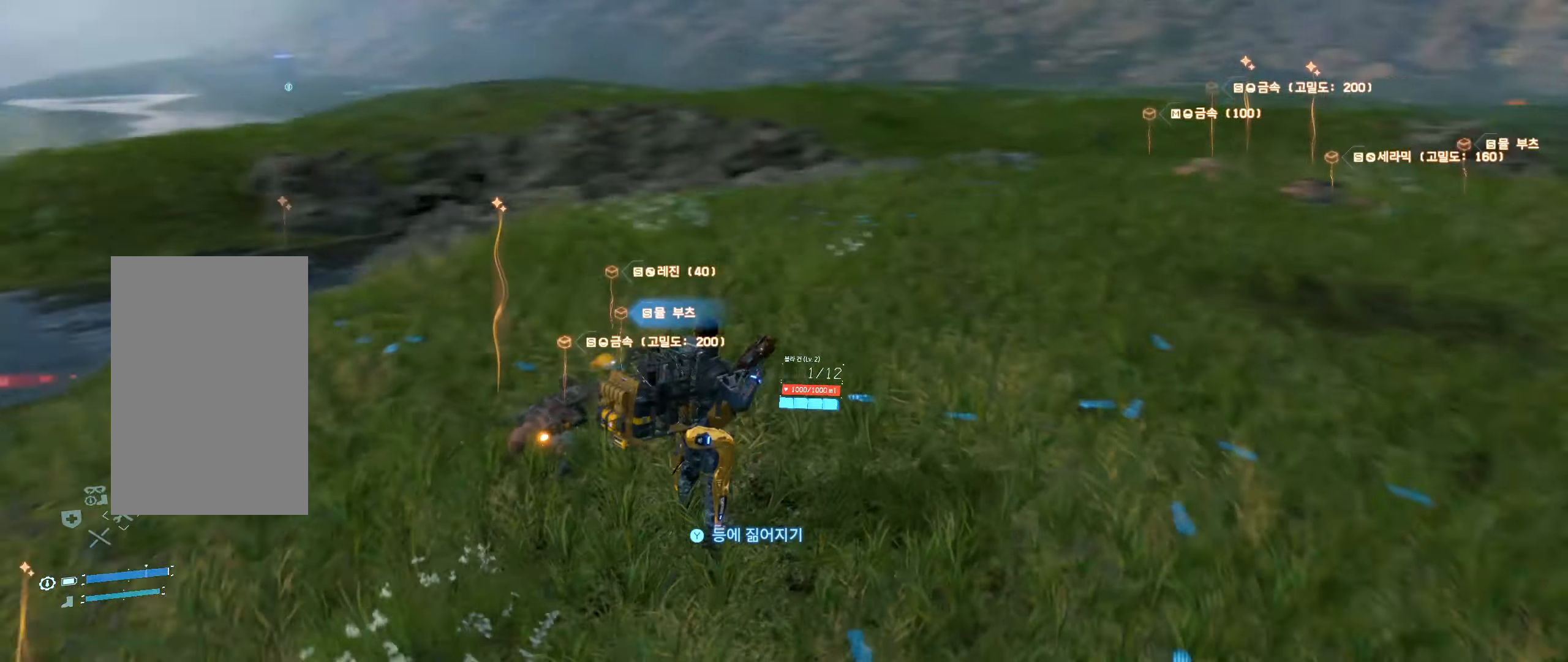
{"buttons": [], "left_stick": "center", "events": []}
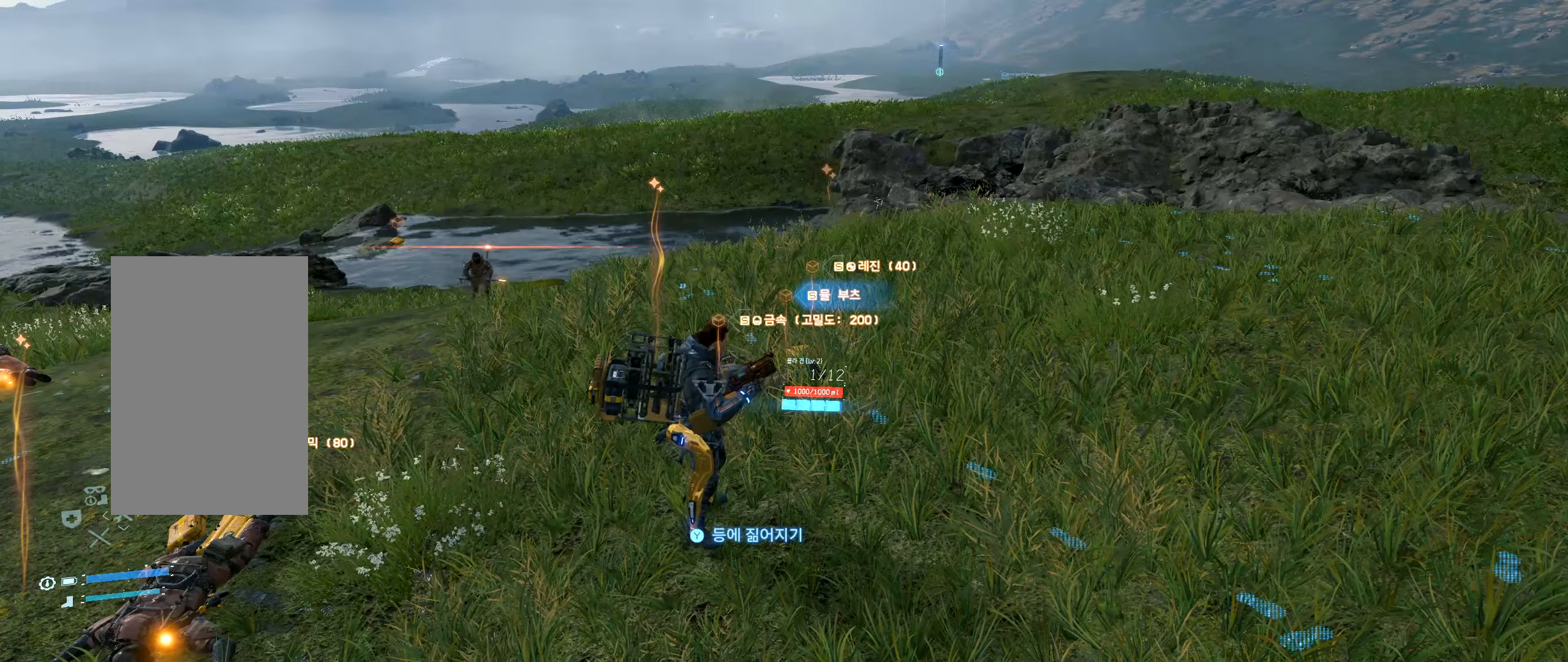
{"buttons": [], "left_stick": "center", "events": []}
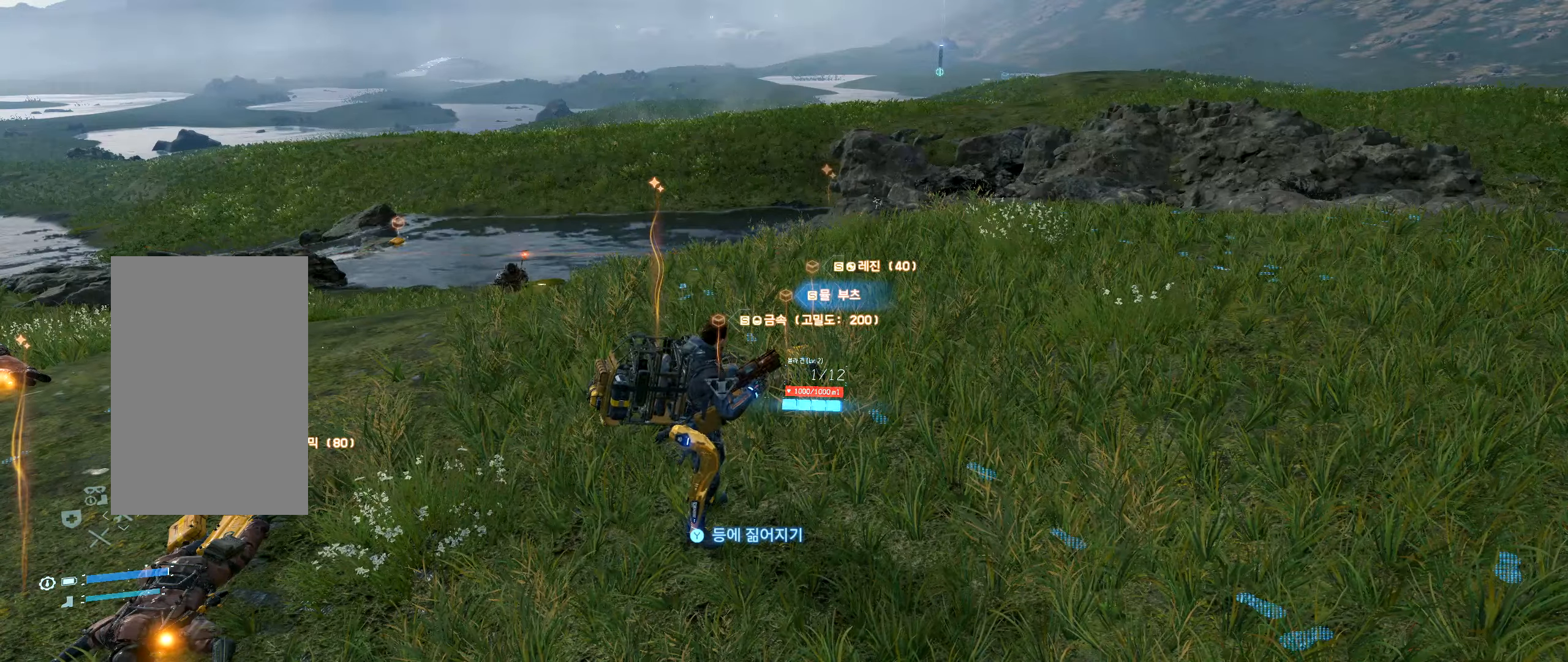
{"buttons": [], "left_stick": "left", "events": [[433, "left_stick", "left"]]}
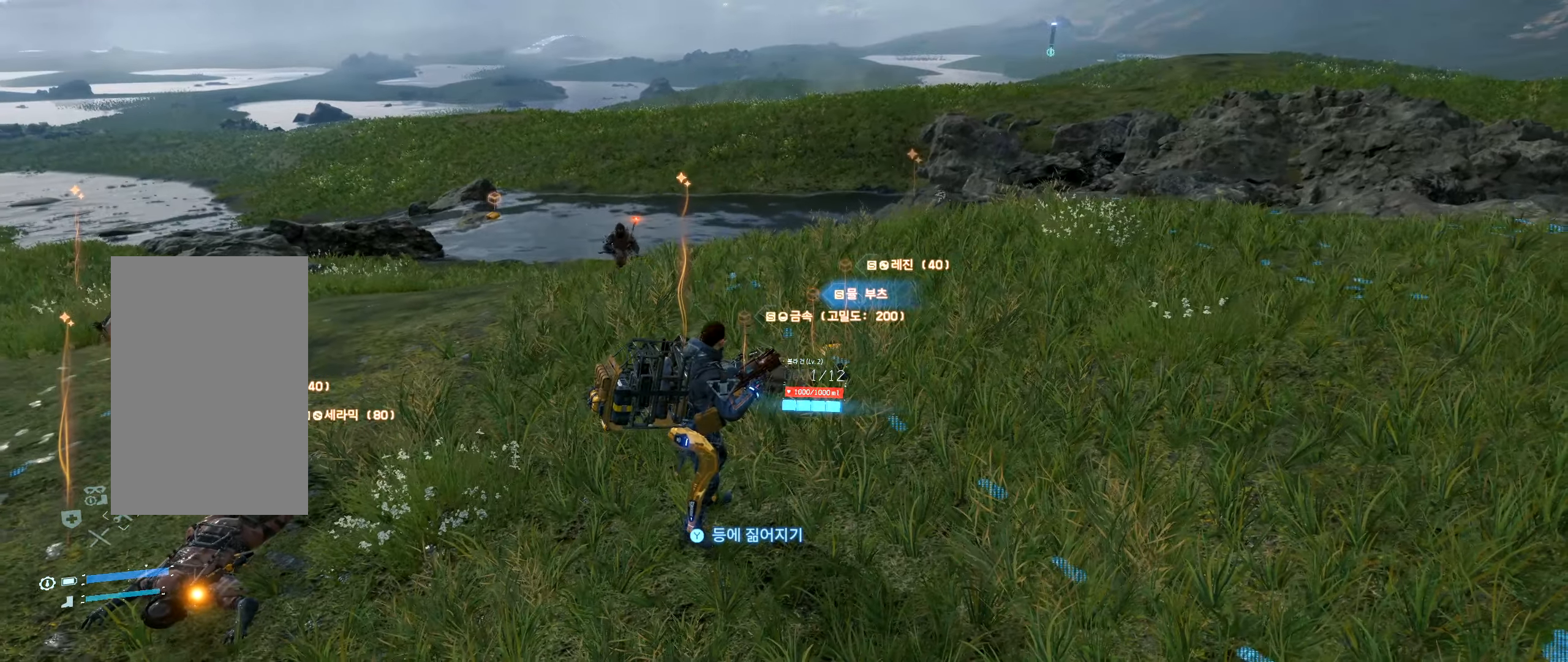
{"buttons": [], "left_stick": "down-left", "events": [[333, "left_stick", "down-left"]]}
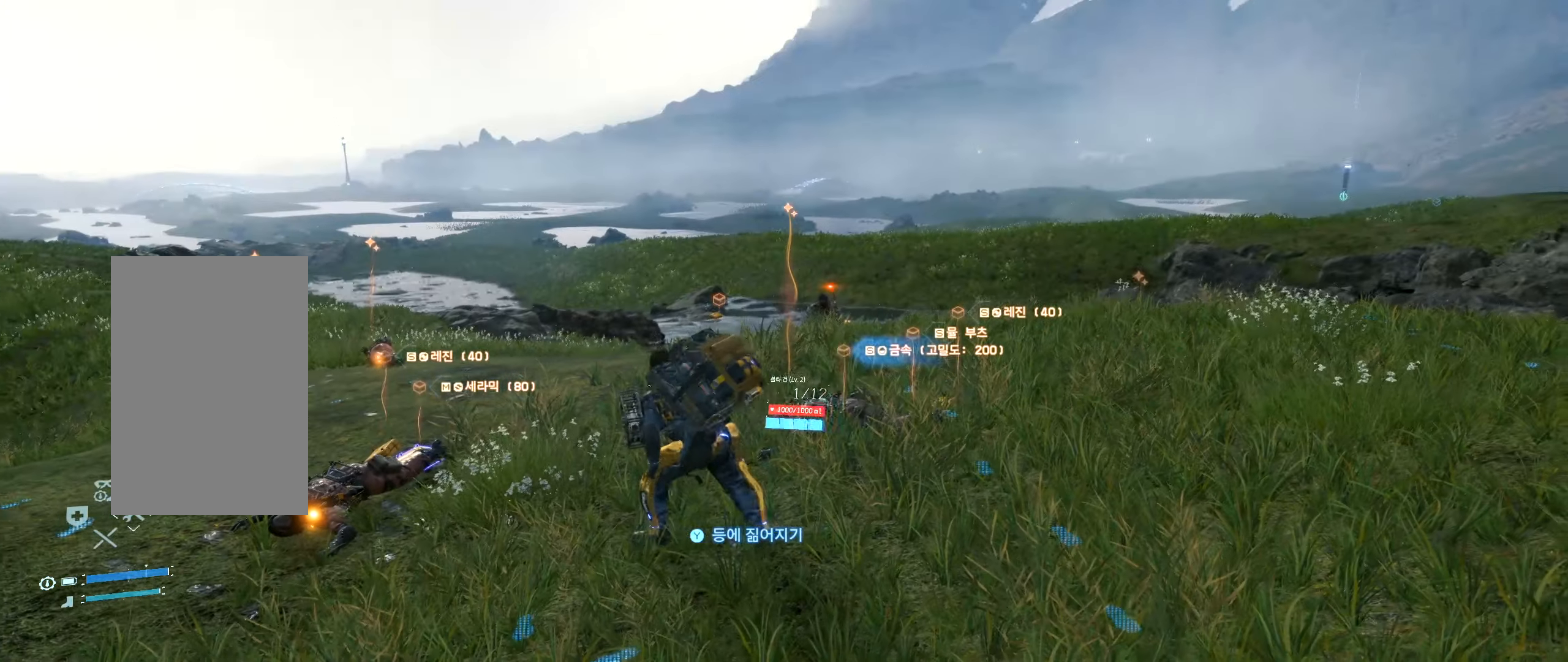
{"buttons": ["L2"], "left_stick": "center", "events": [[17, "B", "down"], [67, "B", "up"], [217, "left_stick", "center"], [250, "L2", "down"]]}
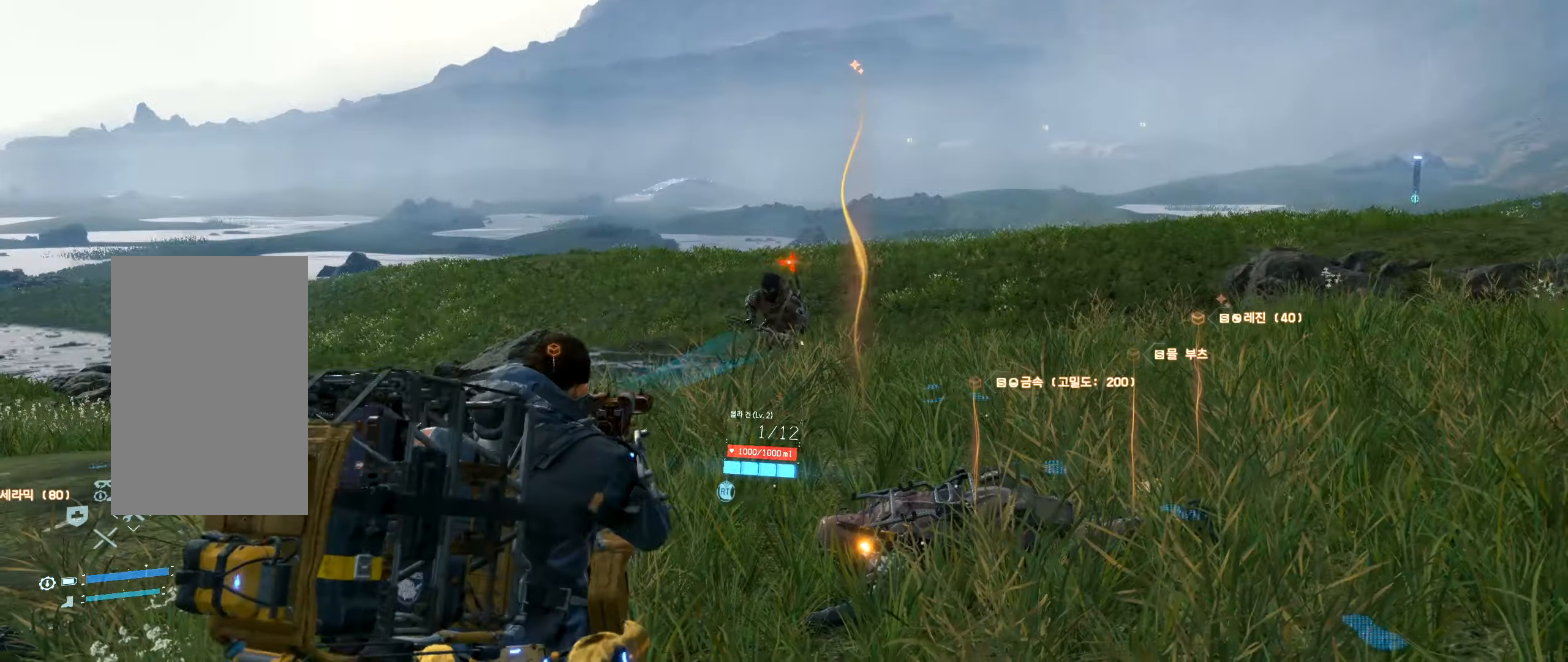
{"buttons": ["L2"], "left_stick": "center", "events": []}
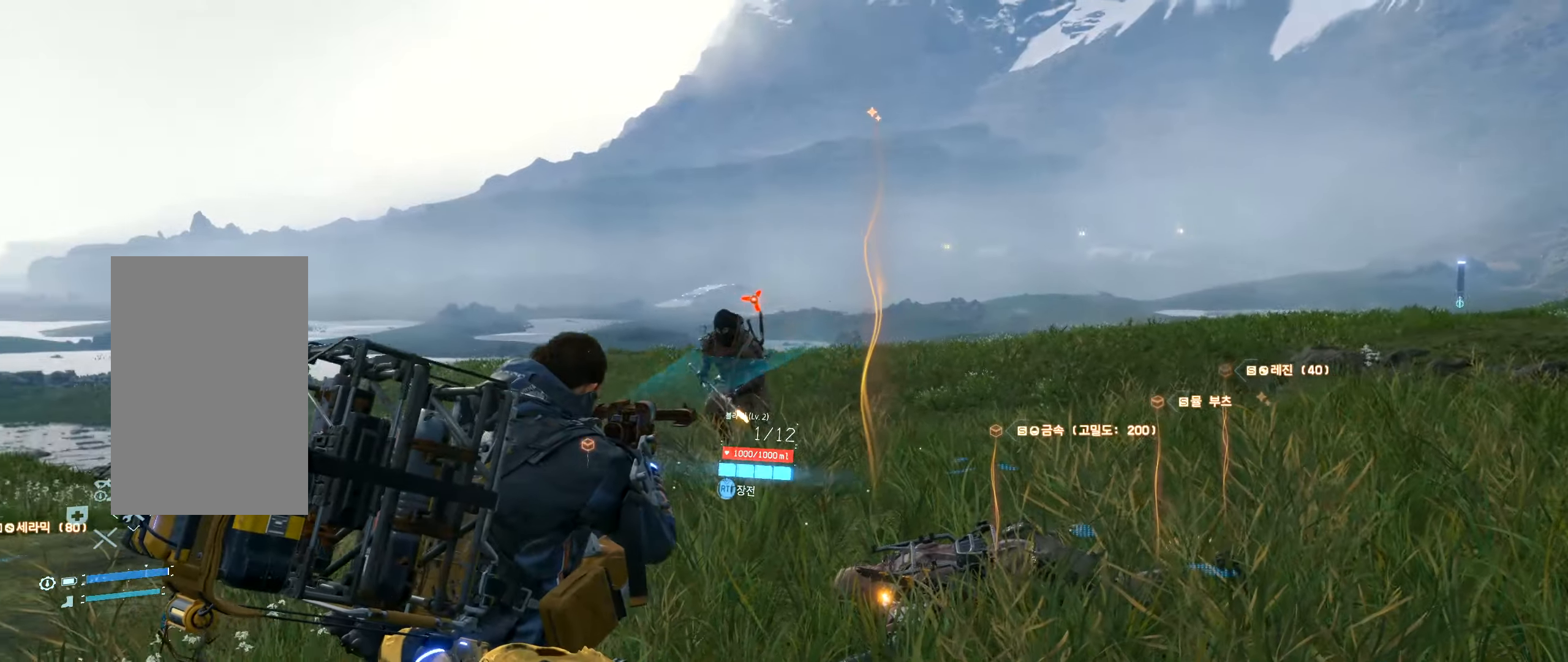
{"buttons": ["L2"], "left_stick": "center", "events": []}
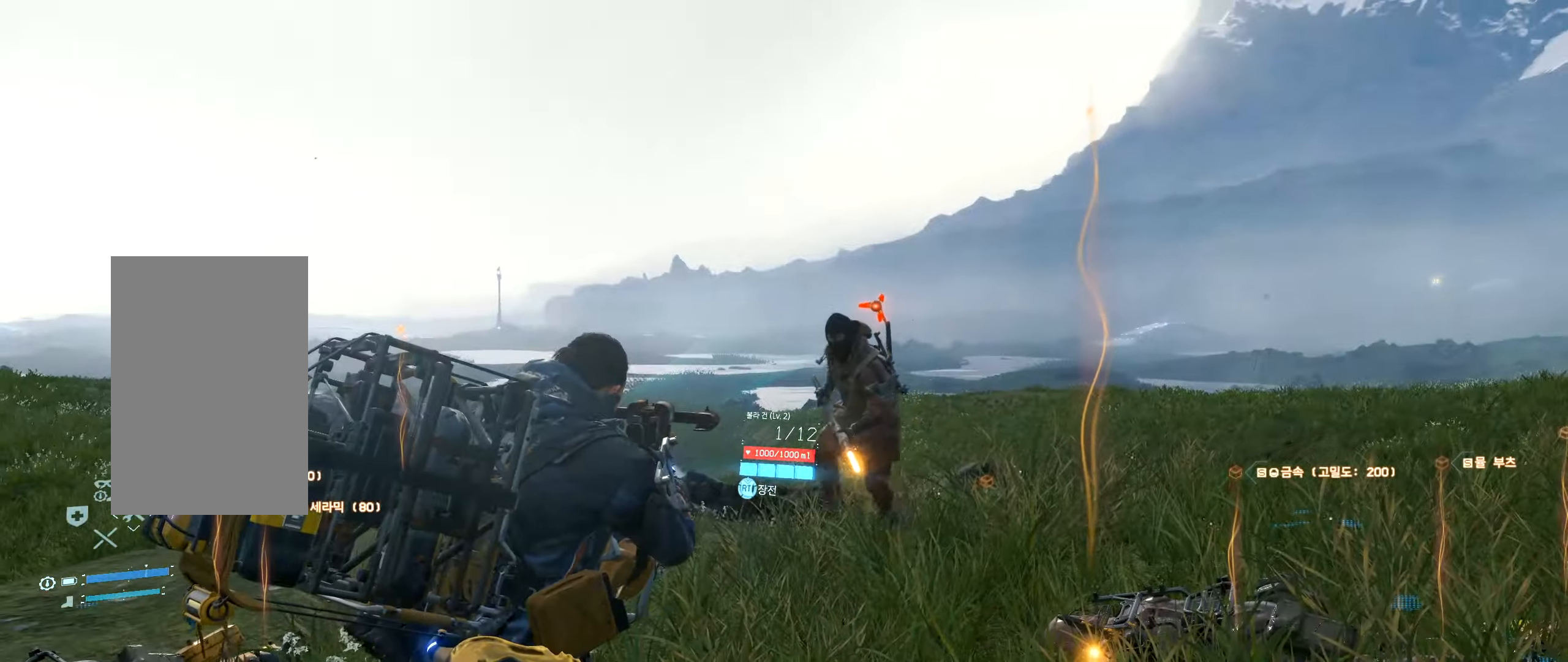
{"buttons": ["L2"], "left_stick": "center", "events": []}
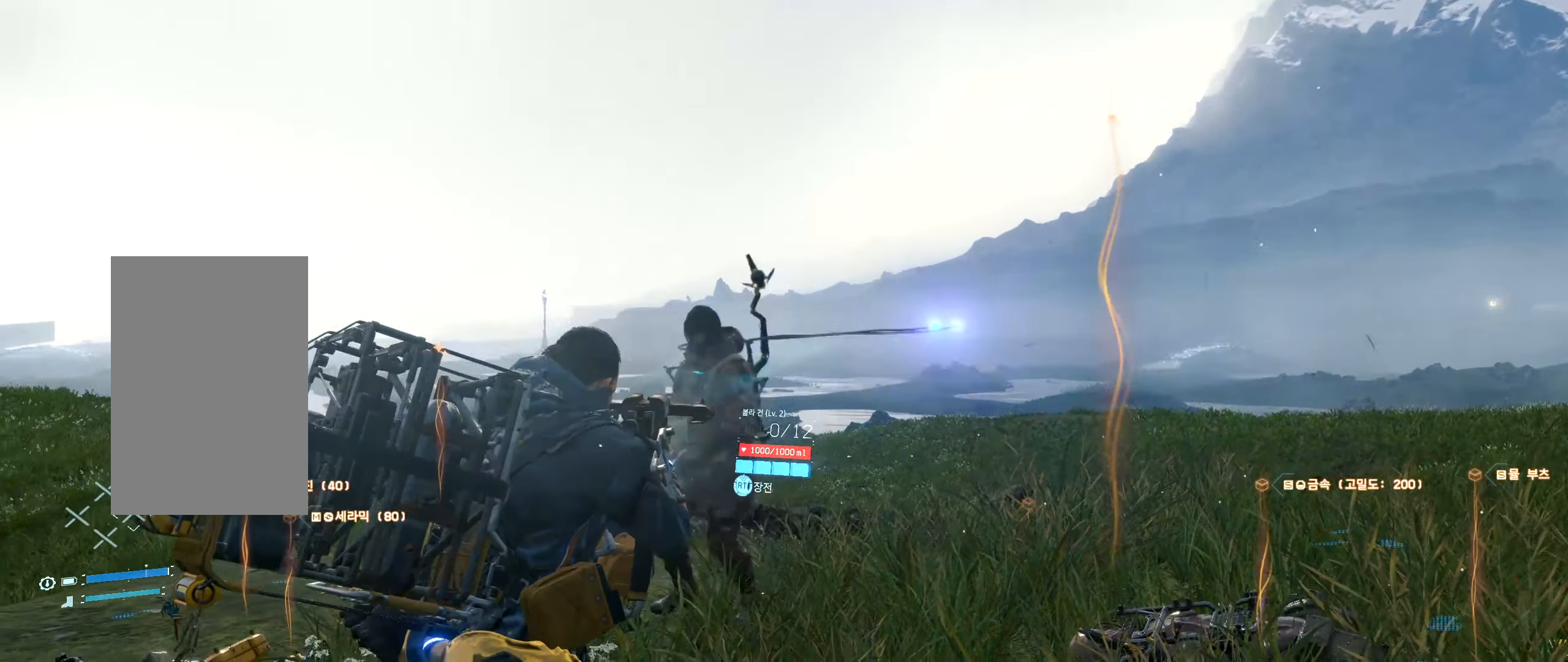
{"buttons": [], "left_stick": "center"}